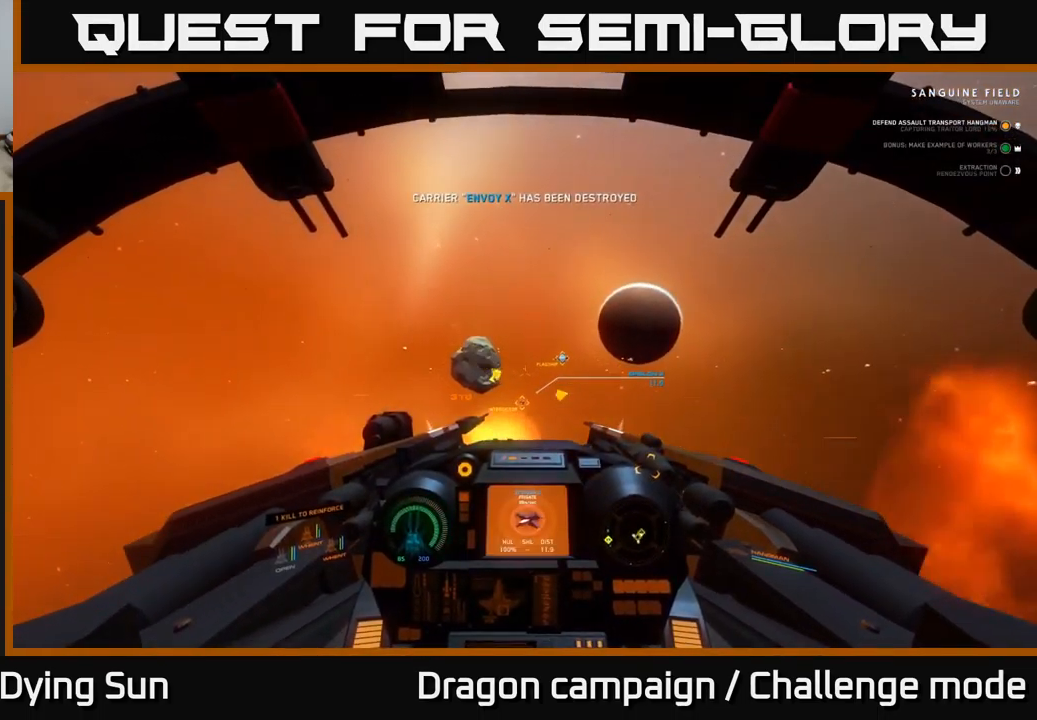
Gameplay with a controller (Xbox layout); each line is a JSON object with the inputs held at the frame after it. "events" lists button and stick changes between this image and that frame as [ms after this image, input, new state], when the widget could be followed in between.
{"buttons": ["L2"], "left_stick": "center", "right_stick": "up-left", "events": [[167, "right_stick", "center"], [500, "right_stick", "up-left"]]}
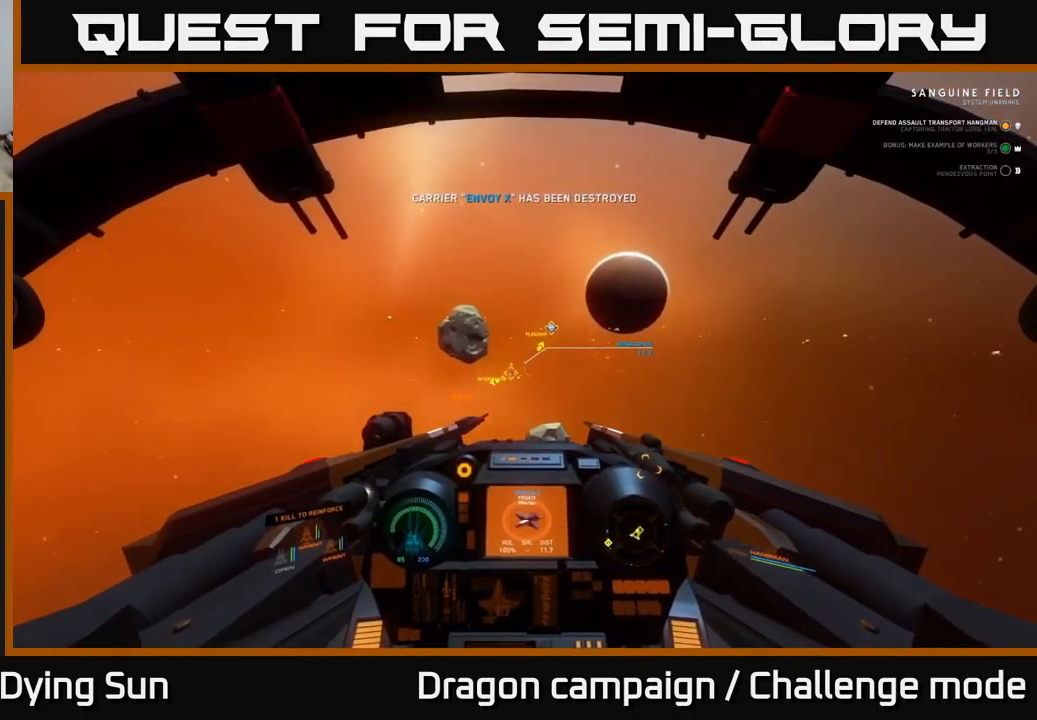
{"buttons": ["L2"], "left_stick": "center", "right_stick": "center", "events": [[100, "right_stick", "center"], [317, "right_stick", "up-left"], [450, "right_stick", "center"]]}
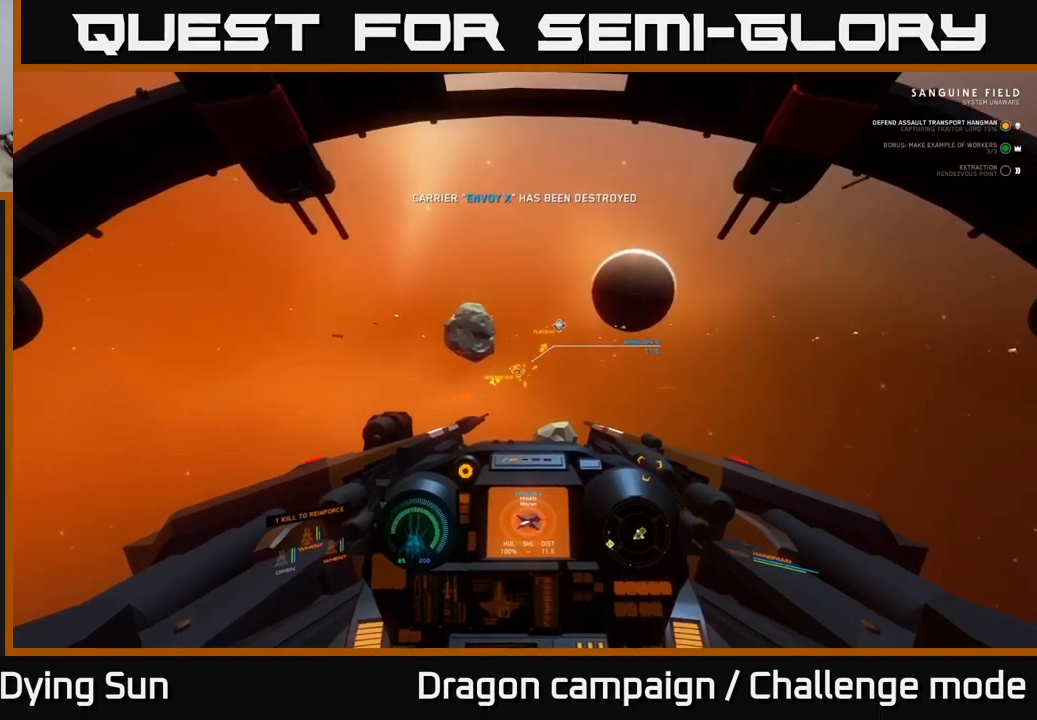
{"buttons": ["L2"], "left_stick": "center", "right_stick": "center", "events": [[217, "R2", "down"], [334, "R2", "up"]]}
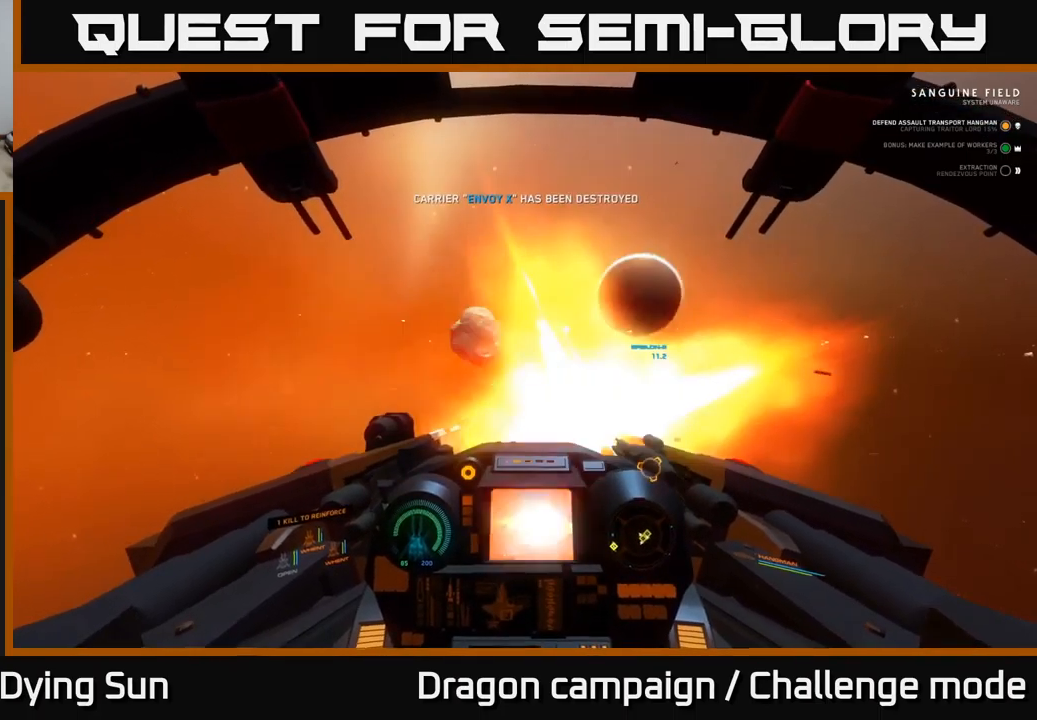
{"buttons": ["L2"], "left_stick": "center", "right_stick": "center", "events": [[17, "R2", "down"], [117, "R2", "up"]]}
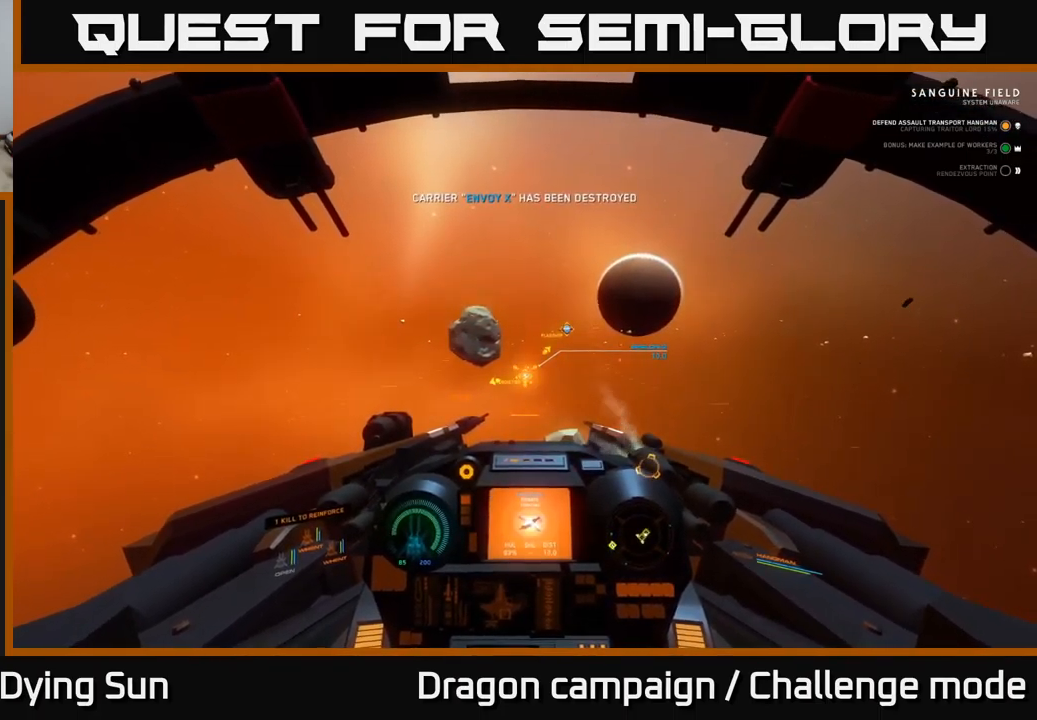
{"buttons": ["L2"], "left_stick": "center", "right_stick": "center", "events": [[334, "L2", "up"], [417, "L2", "down"]]}
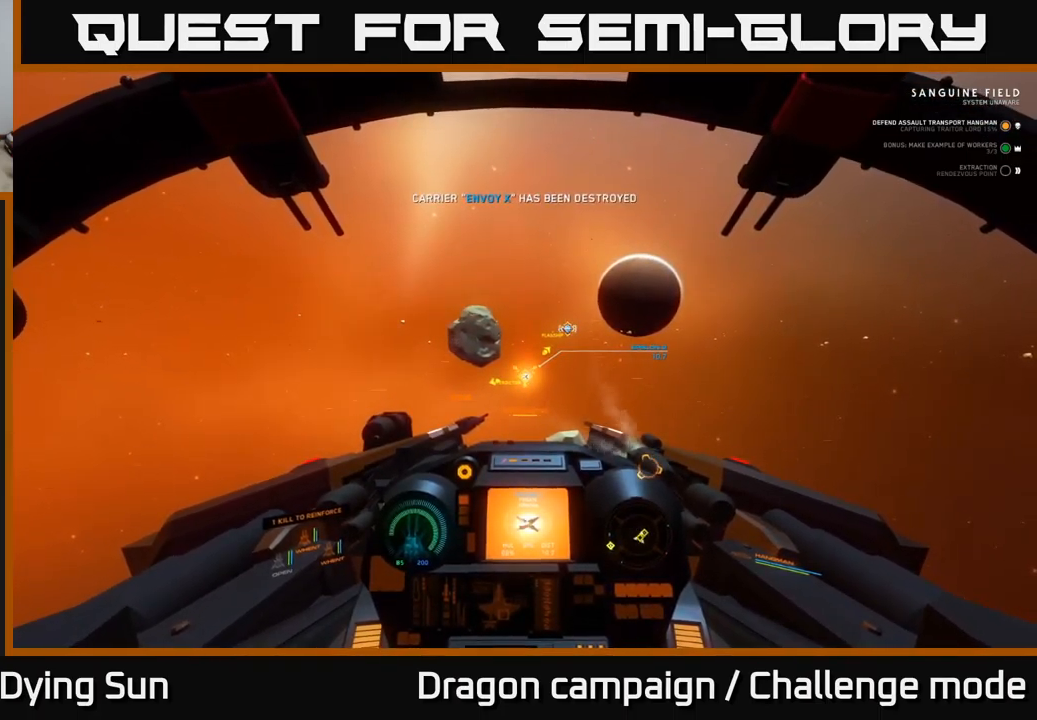
{"buttons": ["L2"], "left_stick": "center", "right_stick": "center", "events": []}
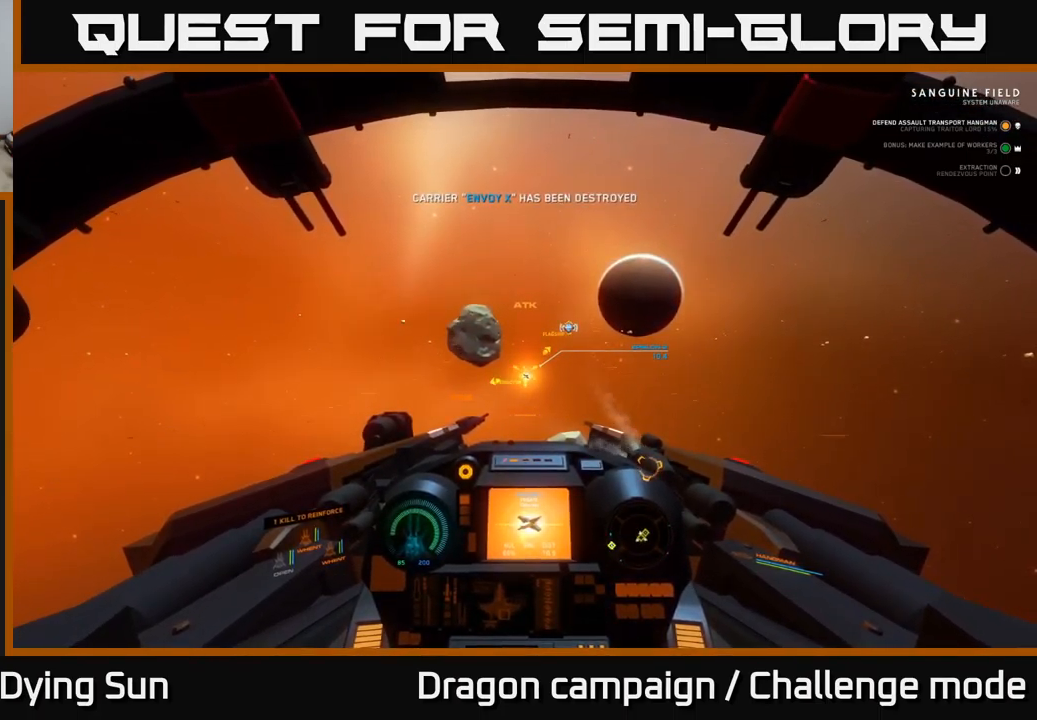
{"buttons": ["L2"], "left_stick": "center", "right_stick": "center", "events": []}
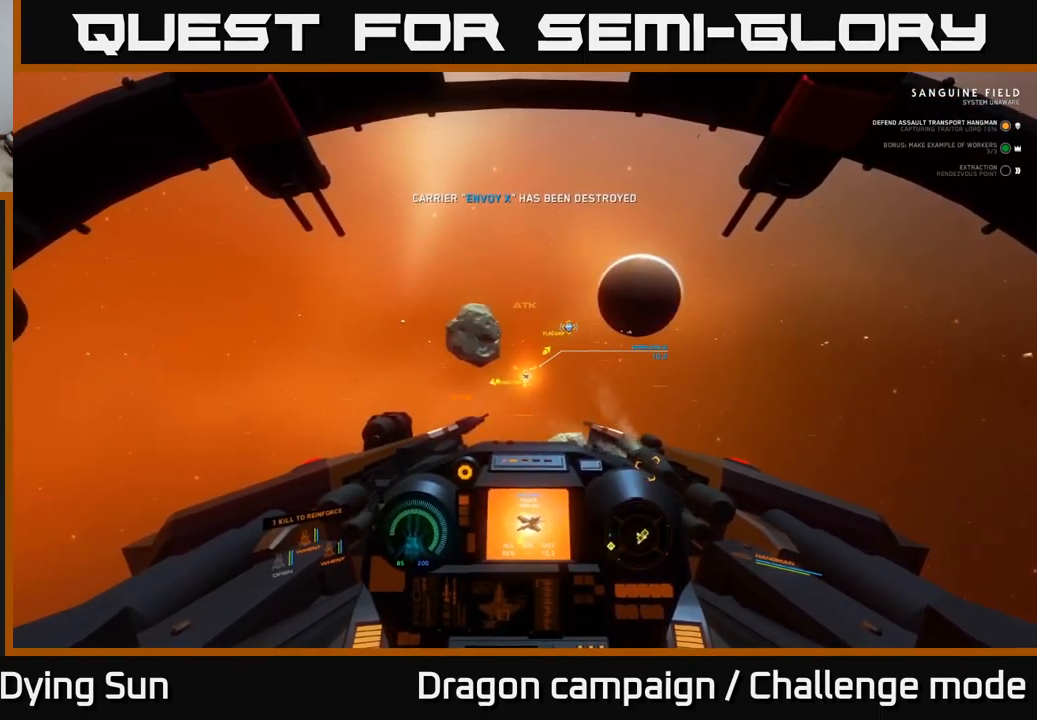
{"buttons": ["L2"], "left_stick": "center", "right_stick": "center", "events": [[184, "right_stick", "down"], [300, "right_stick", "center"]]}
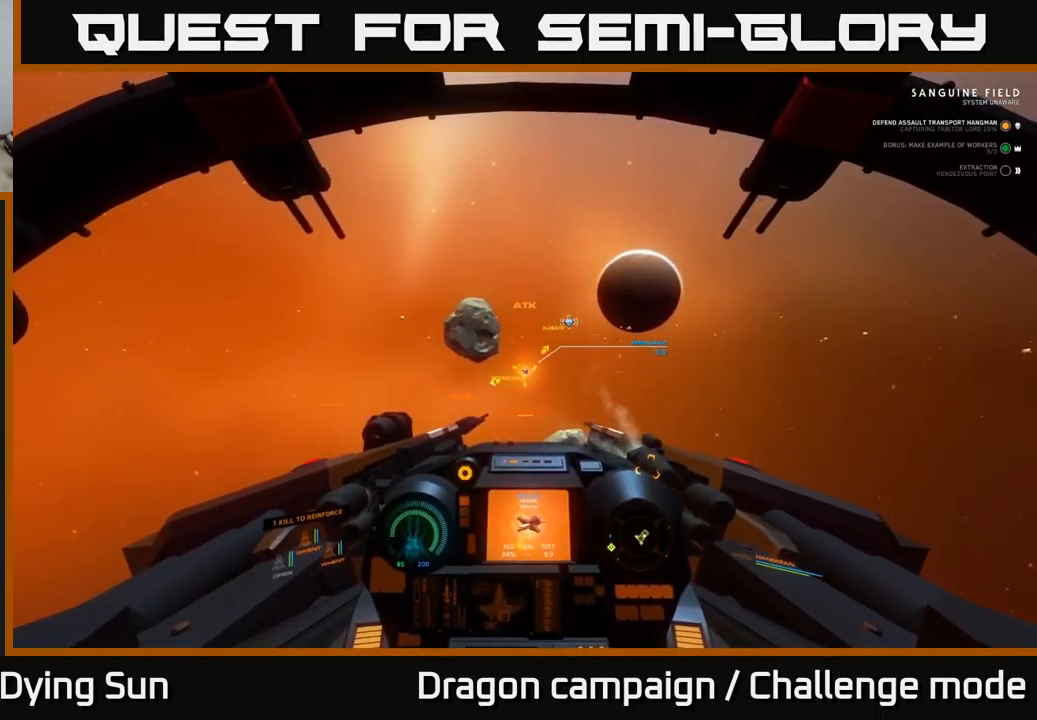
{"buttons": ["L2"], "left_stick": "center", "right_stick": "center", "events": [[17, "right_stick", "up"], [67, "right_stick", "center"]]}
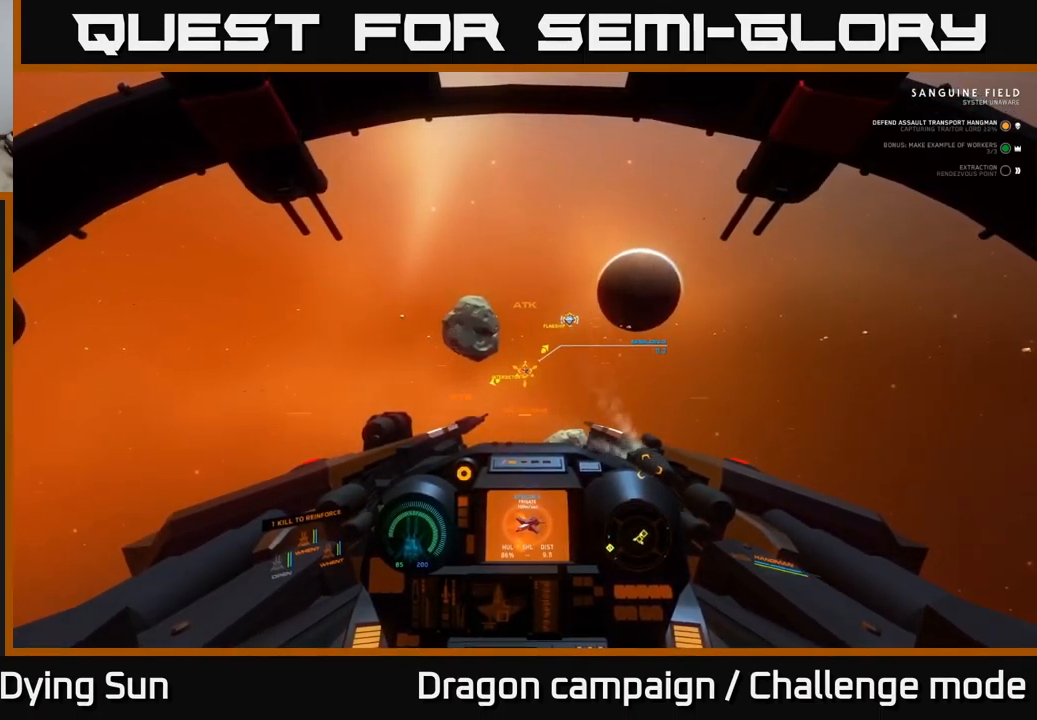
{"buttons": ["L2"], "left_stick": "center", "right_stick": "center", "events": []}
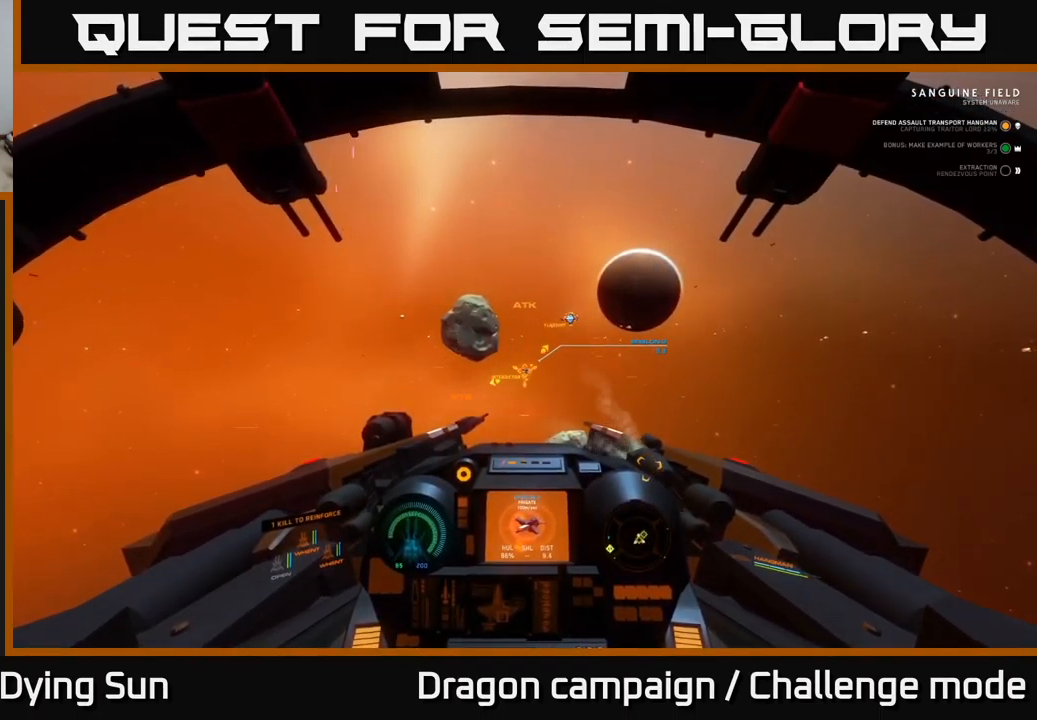
{"buttons": ["L2"], "left_stick": "center", "right_stick": "center", "events": [[284, "right_stick", "up"], [334, "right_stick", "center"]]}
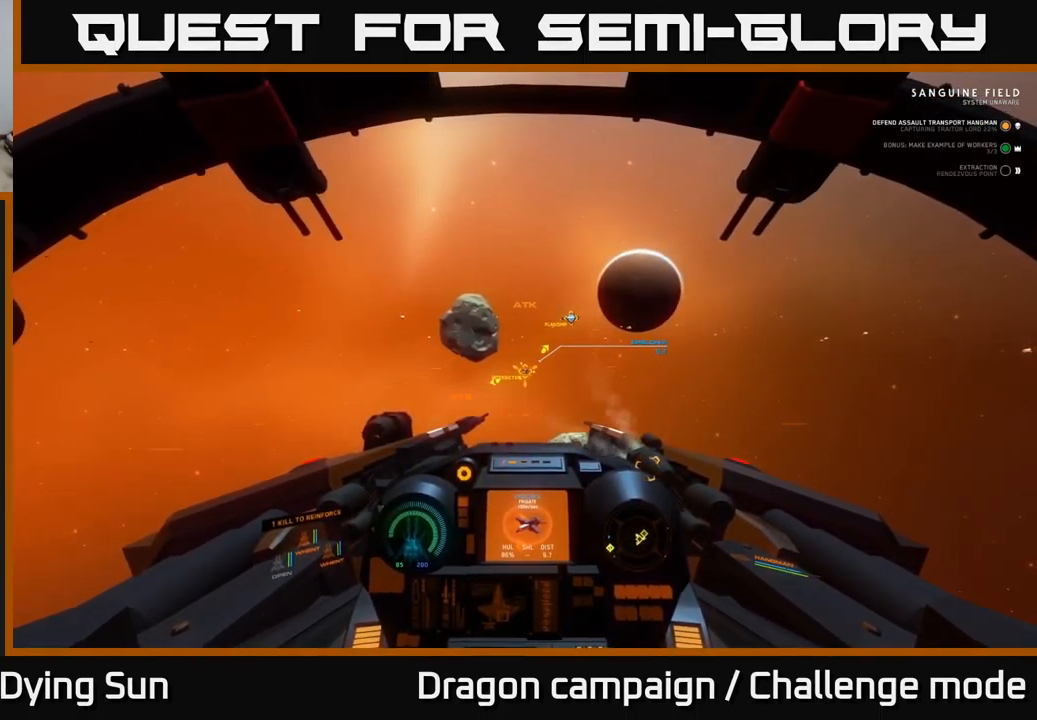
{"buttons": ["L2"], "left_stick": "center", "right_stick": "center", "events": []}
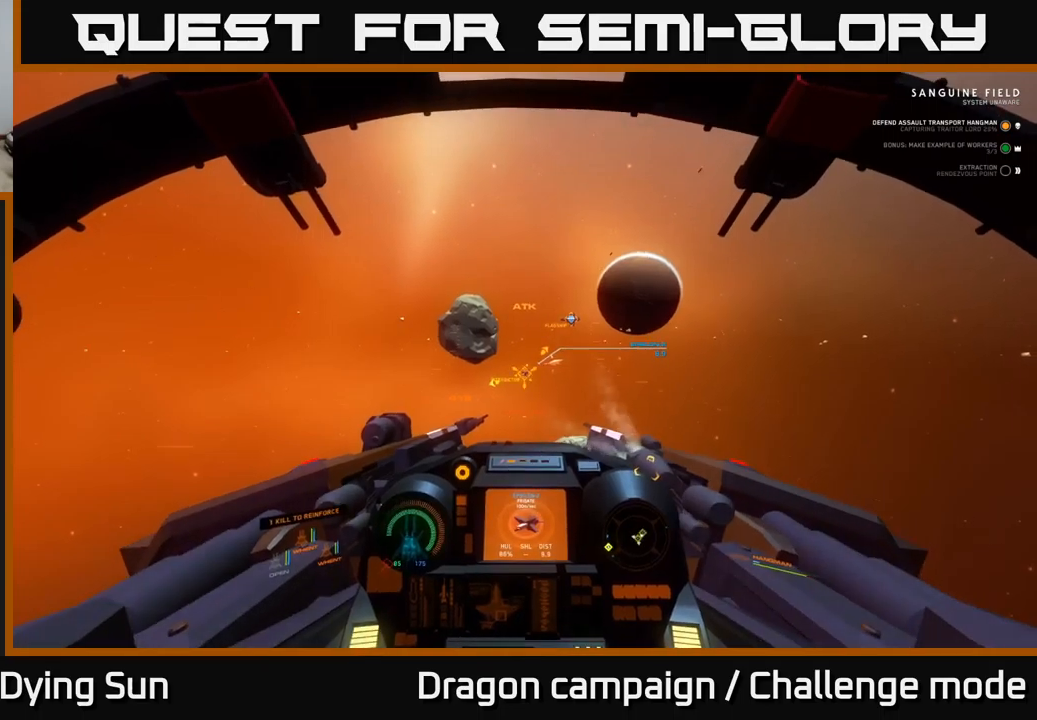
{"buttons": ["L2"], "left_stick": "center", "right_stick": "center", "events": [[50, "R2", "down"], [167, "R2", "up"], [283, "R2", "down"], [400, "R2", "up"]]}
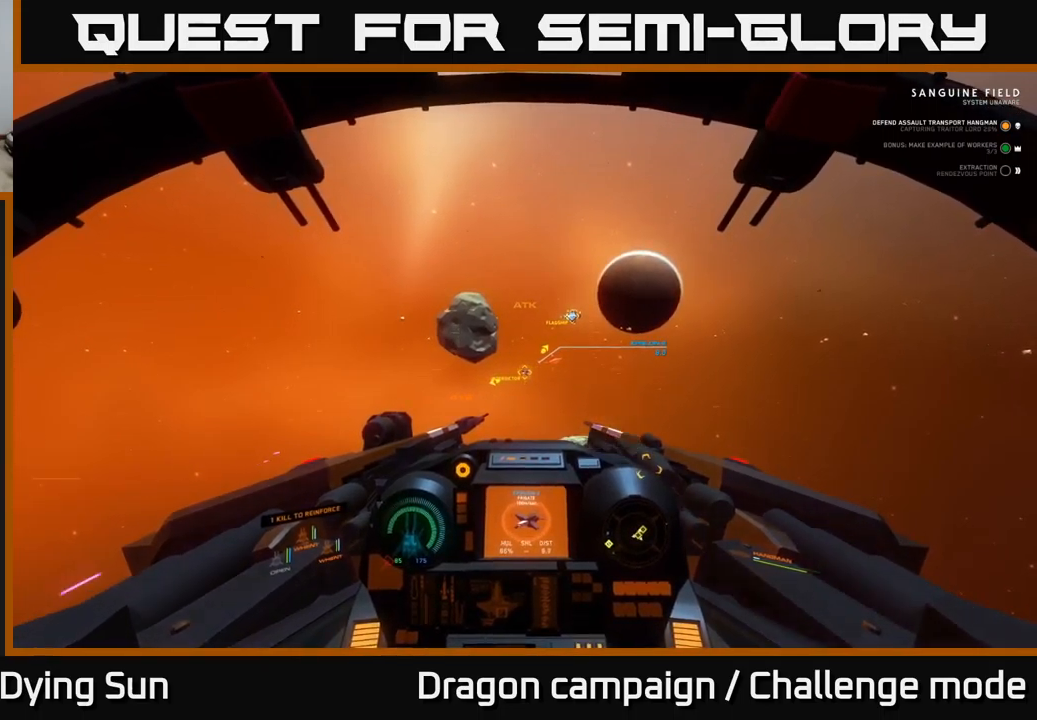
{"buttons": ["L2"], "left_stick": "center", "right_stick": "center", "events": [[83, "R2", "down"], [200, "R2", "up"], [300, "R2", "down"], [433, "R2", "up"]]}
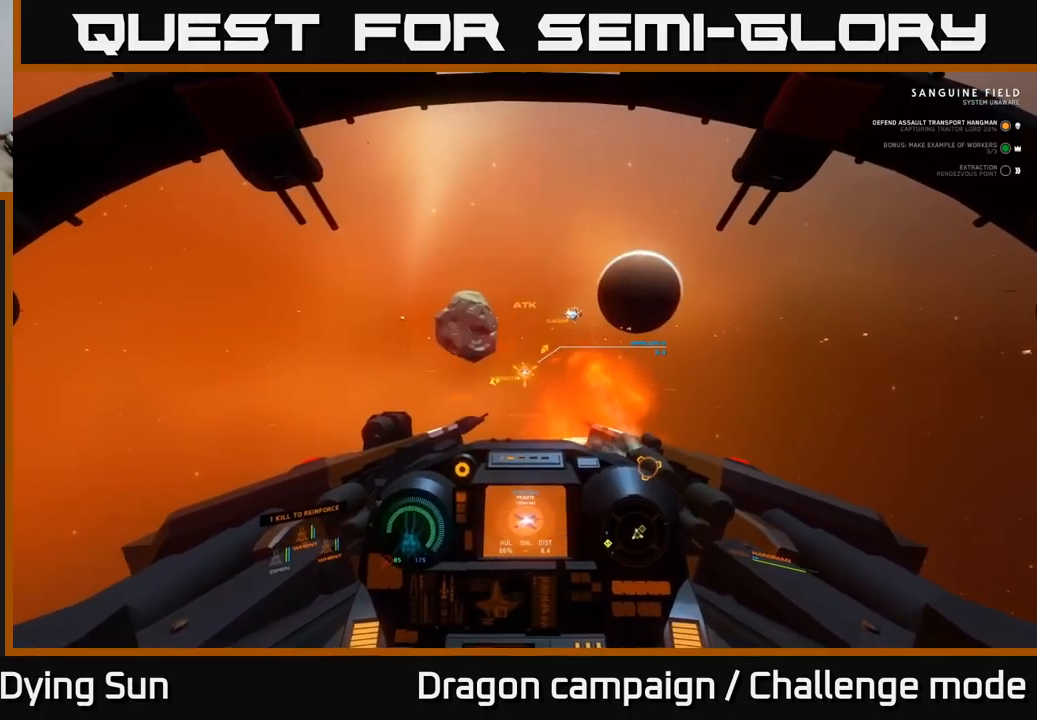
{"buttons": ["L2"], "left_stick": "center", "right_stick": "center", "events": []}
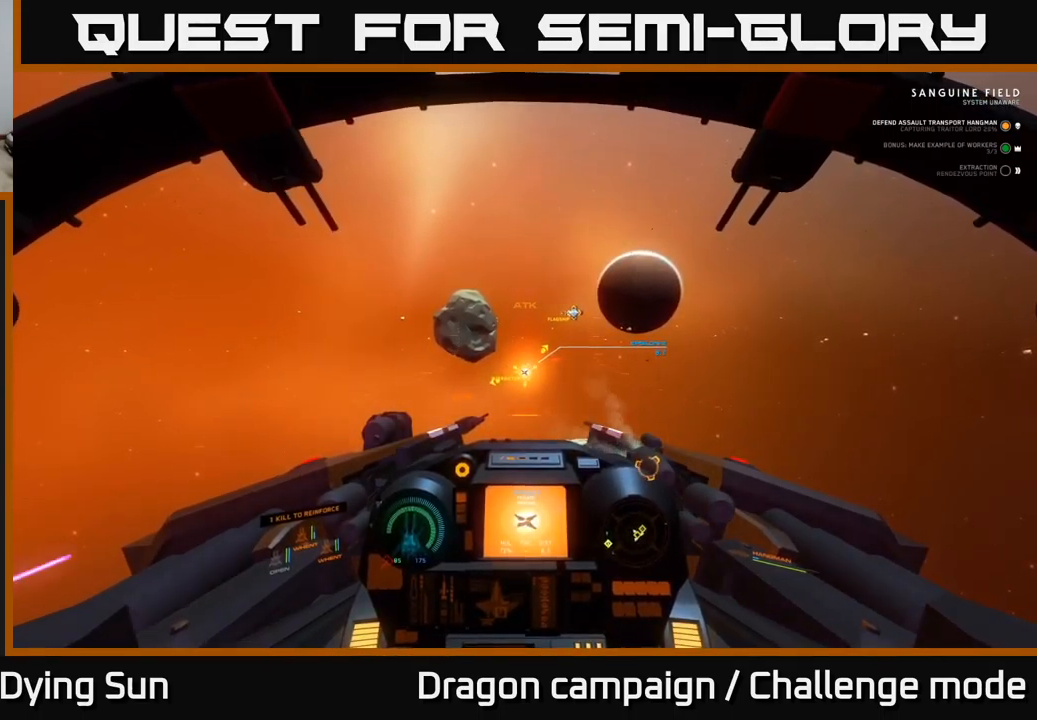
{"buttons": ["L2"], "left_stick": "center", "right_stick": "center", "events": []}
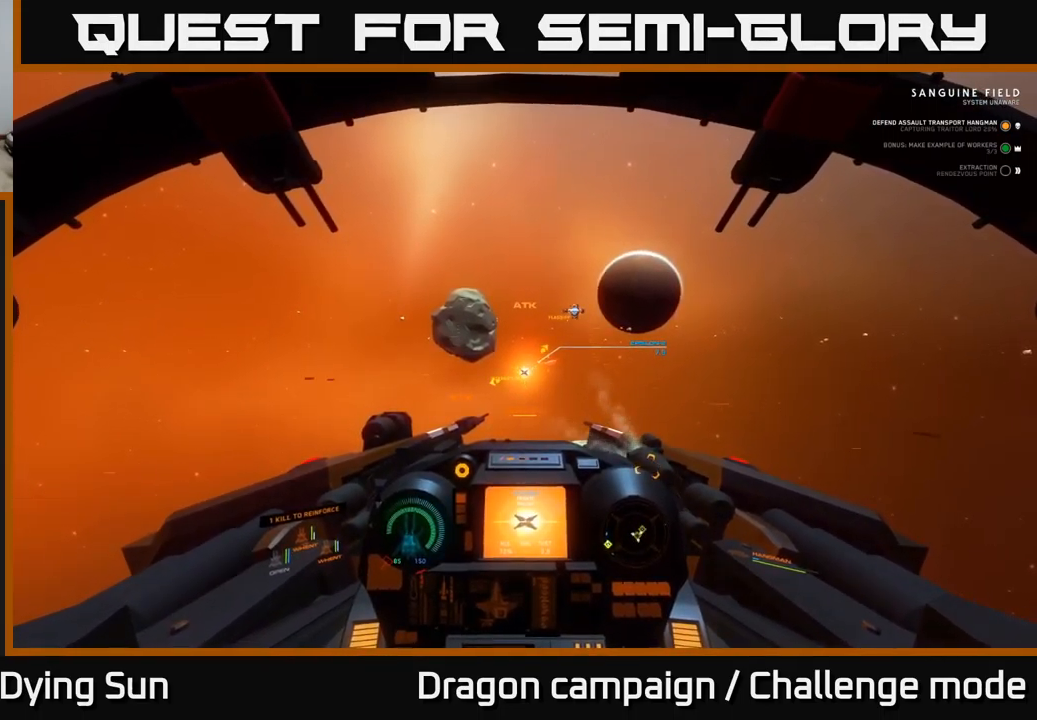
{"buttons": ["L2"], "left_stick": "center", "right_stick": "center", "events": []}
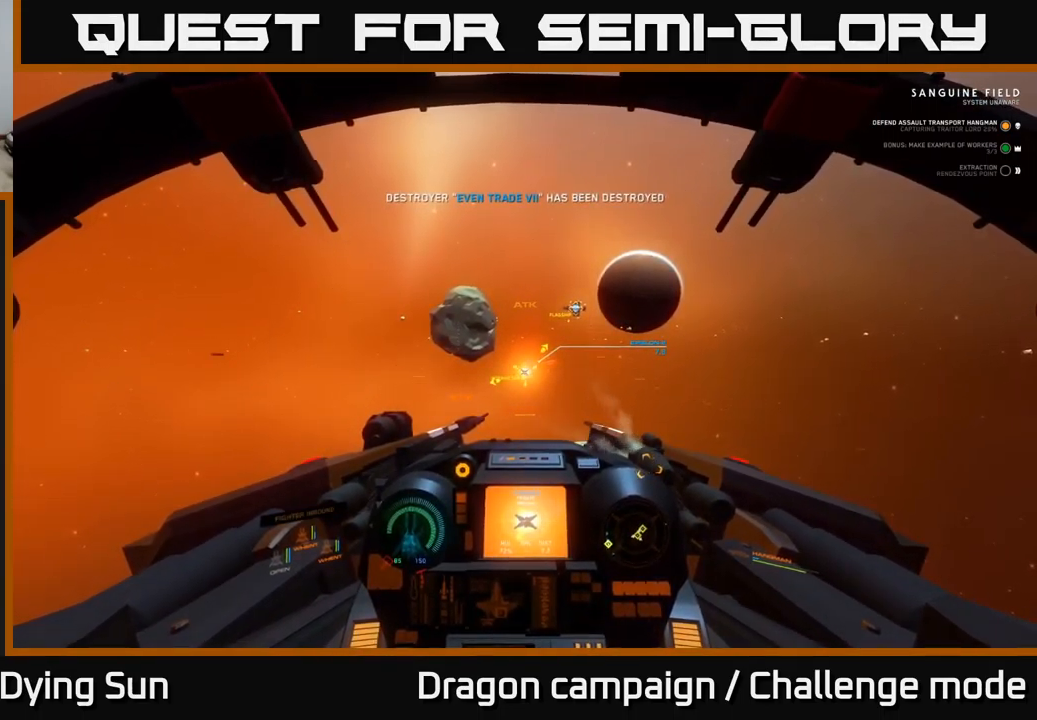
{"buttons": ["L2"], "left_stick": "center", "right_stick": "down", "events": [[133, "right_stick", "up"], [233, "right_stick", "center"], [417, "right_stick", "down"]]}
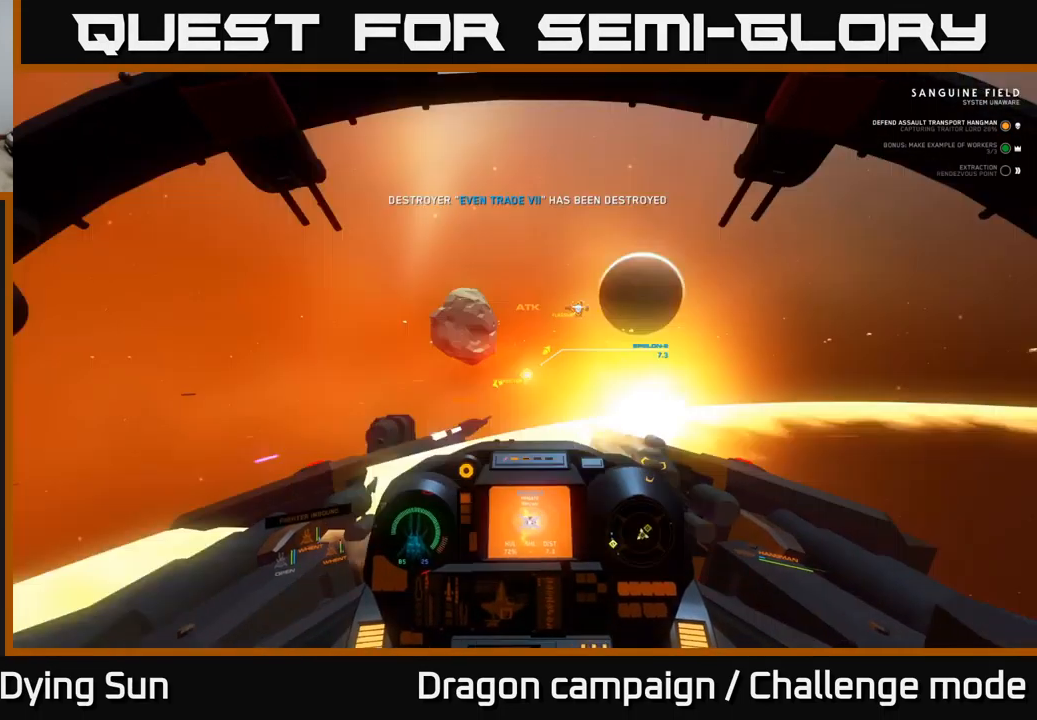
{"buttons": ["L2"], "left_stick": "center", "right_stick": "center", "events": [[33, "right_stick", "center"], [300, "right_stick", "up"], [367, "right_stick", "center"]]}
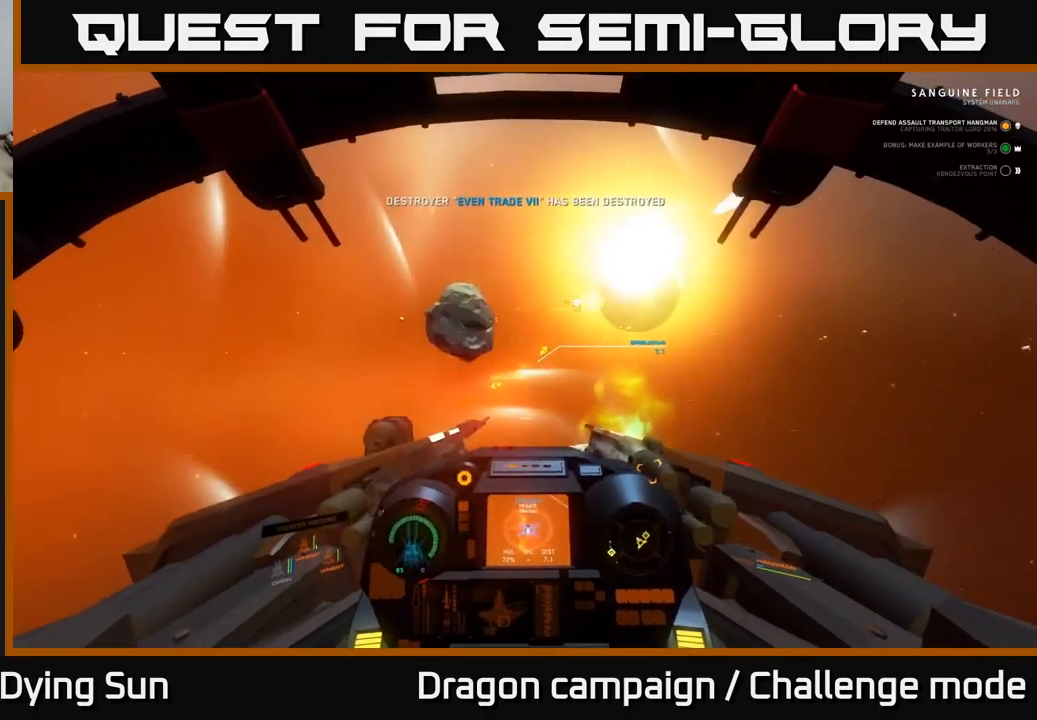
{"buttons": ["L2"], "left_stick": "center", "right_stick": "center", "events": []}
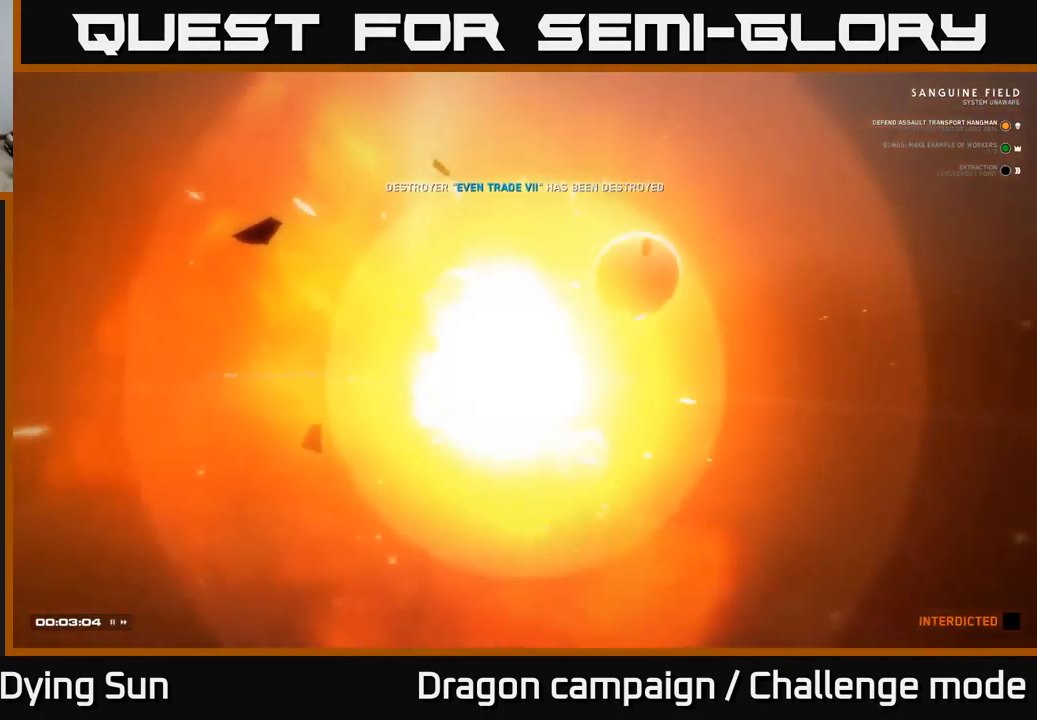
{"buttons": ["L2"], "left_stick": "center", "right_stick": "center", "events": []}
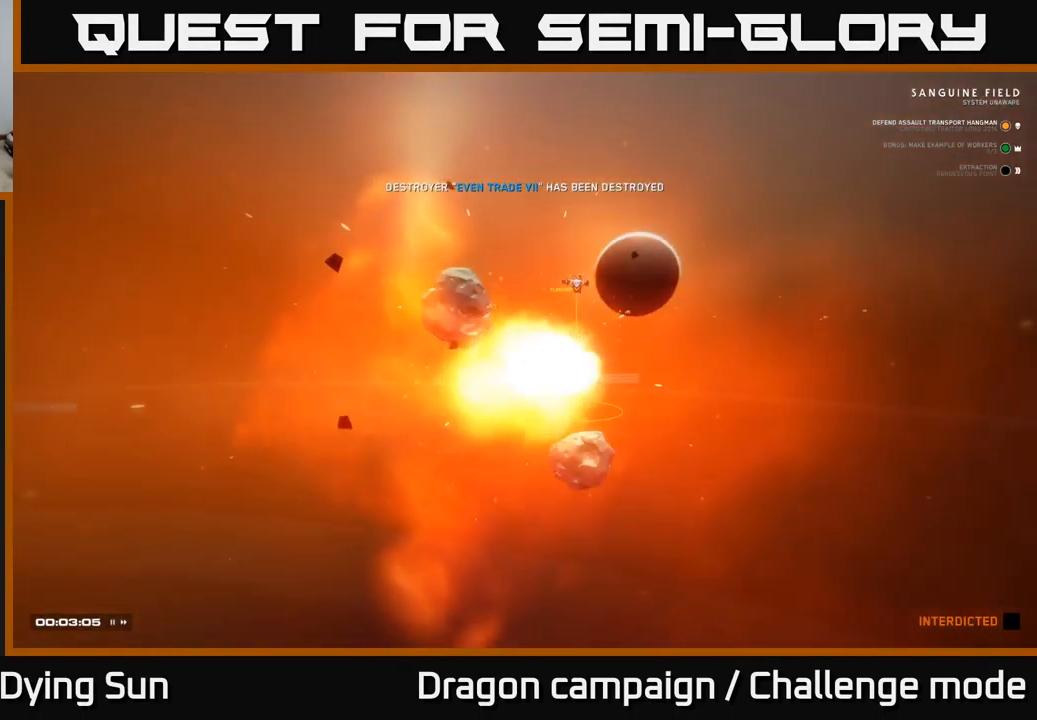
{"buttons": ["L2"], "left_stick": "center", "right_stick": "center", "events": []}
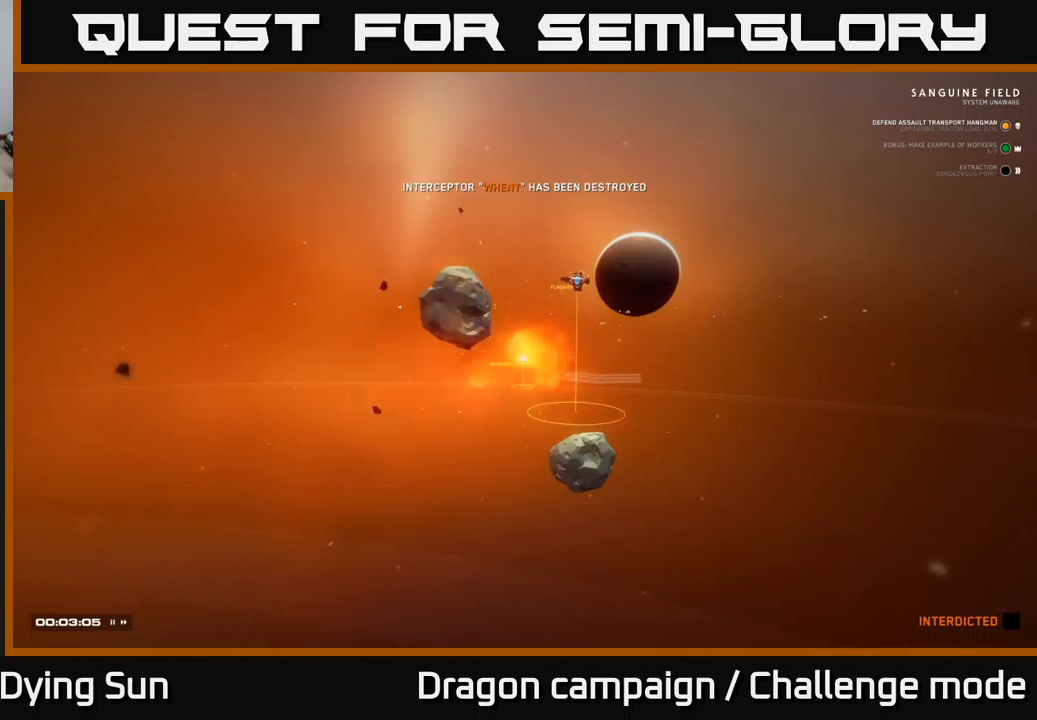
{"buttons": ["L2"], "left_stick": "center", "right_stick": "center", "events": []}
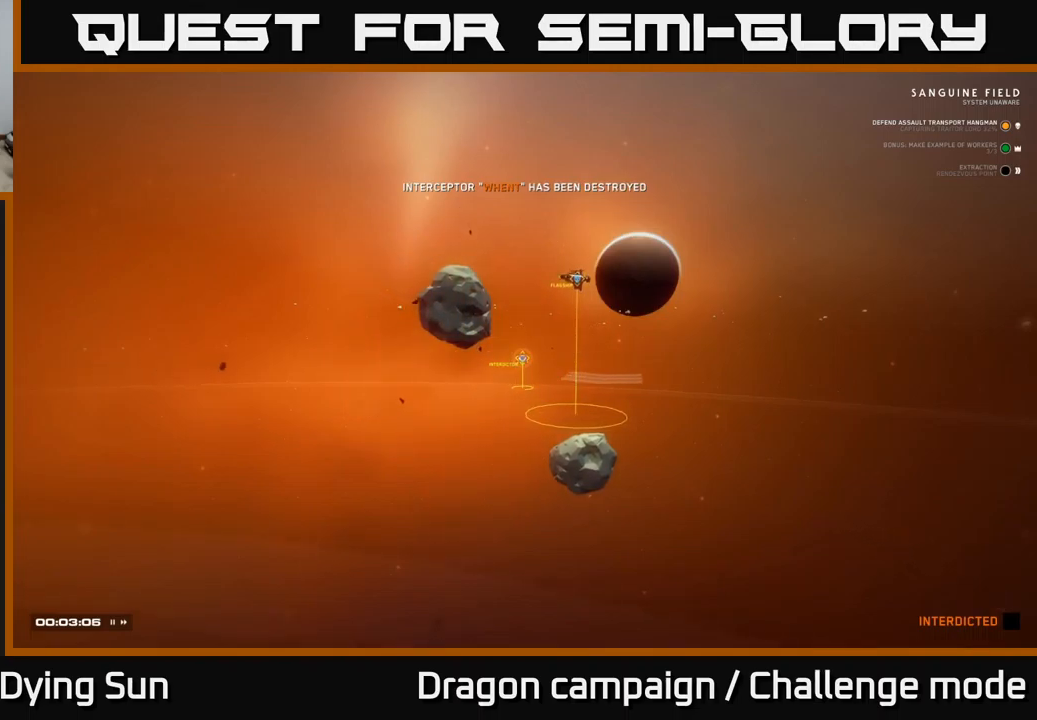
{"buttons": [], "left_stick": "center", "right_stick": "right", "events": [[333, "L2", "up"], [433, "right_stick", "right"]]}
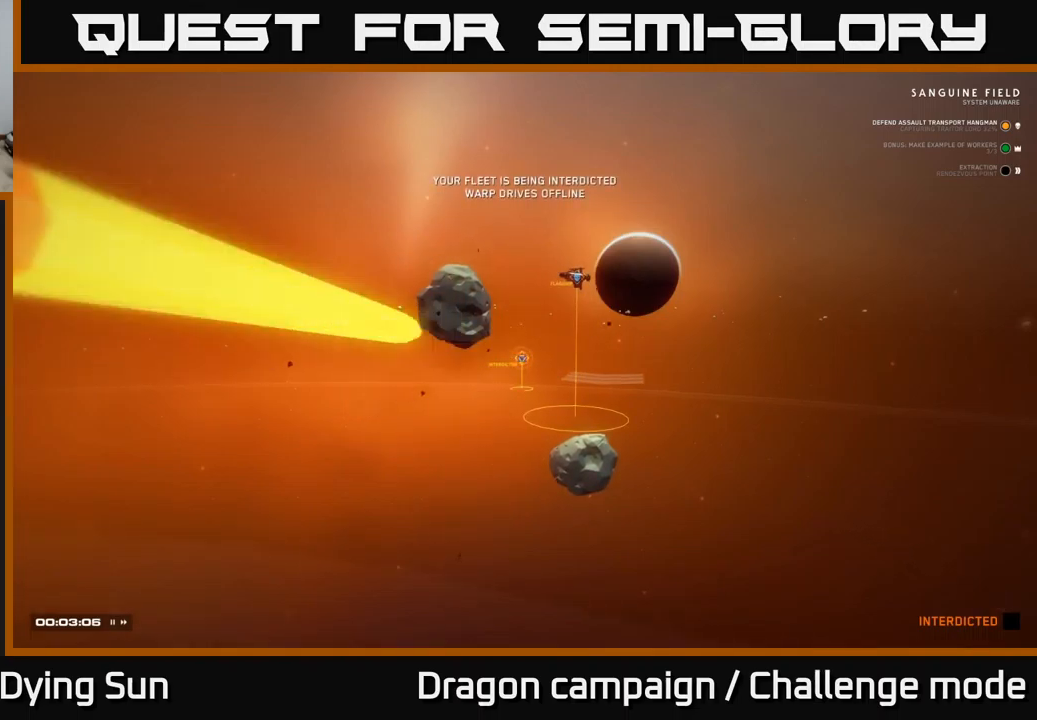
{"buttons": [], "left_stick": "center", "right_stick": "center", "events": [[217, "right_stick", "center"]]}
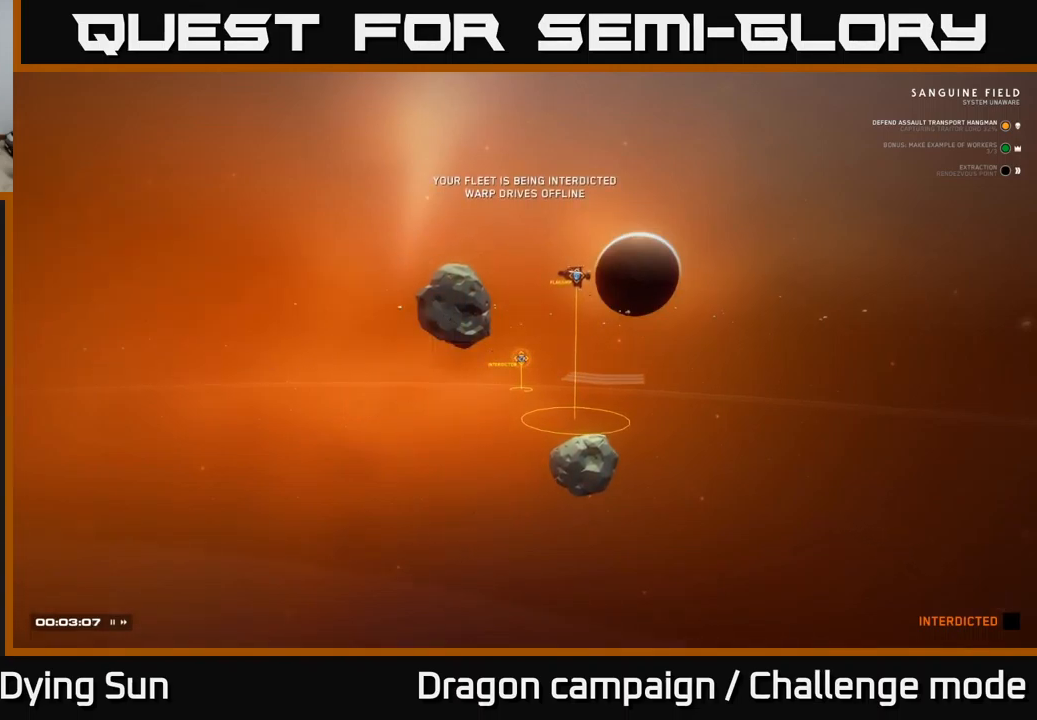
{"buttons": [], "left_stick": "center", "right_stick": "center", "events": []}
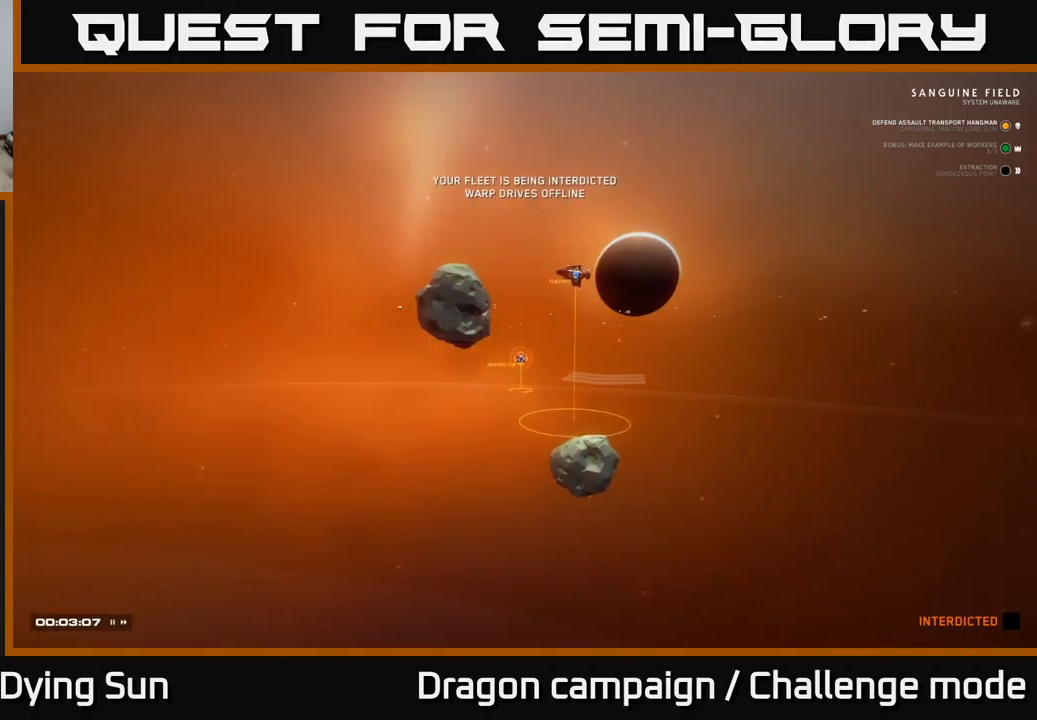
{"buttons": [], "left_stick": "center", "right_stick": "center", "events": []}
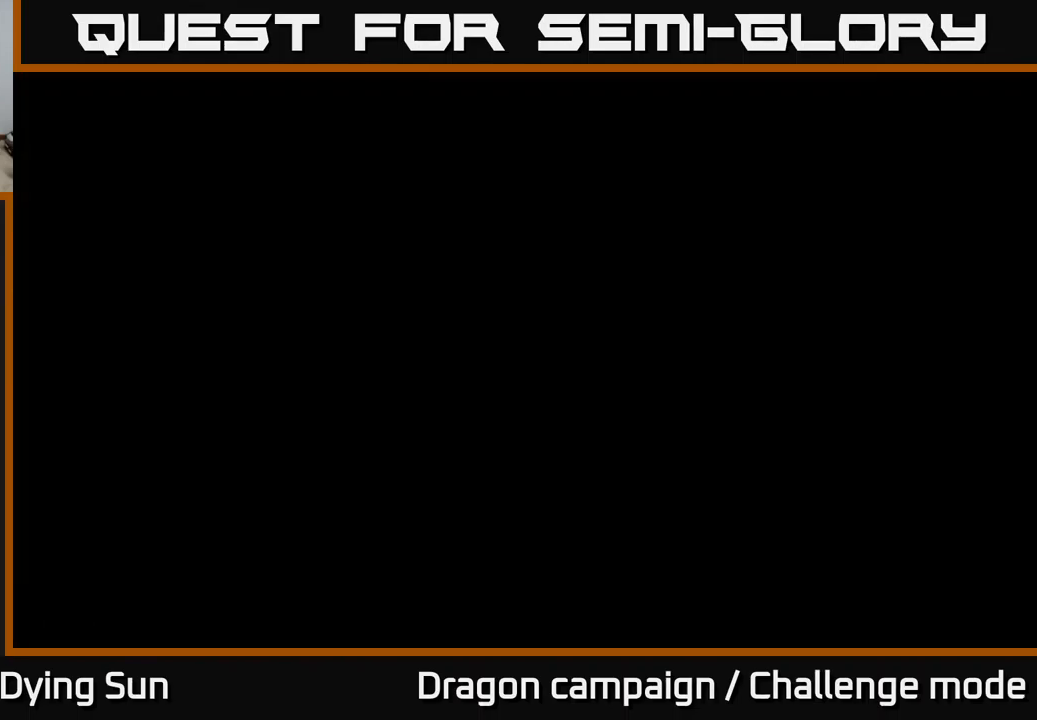
{"buttons": [], "left_stick": "center", "right_stick": "center", "events": []}
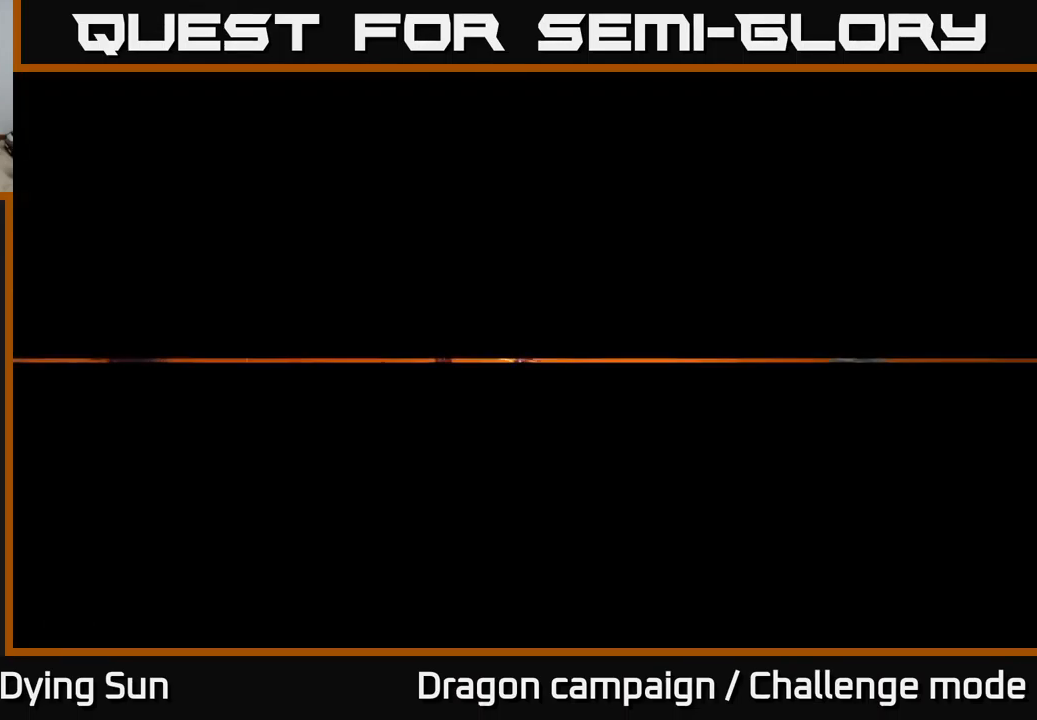
{"buttons": [], "left_stick": "center", "right_stick": "center", "events": []}
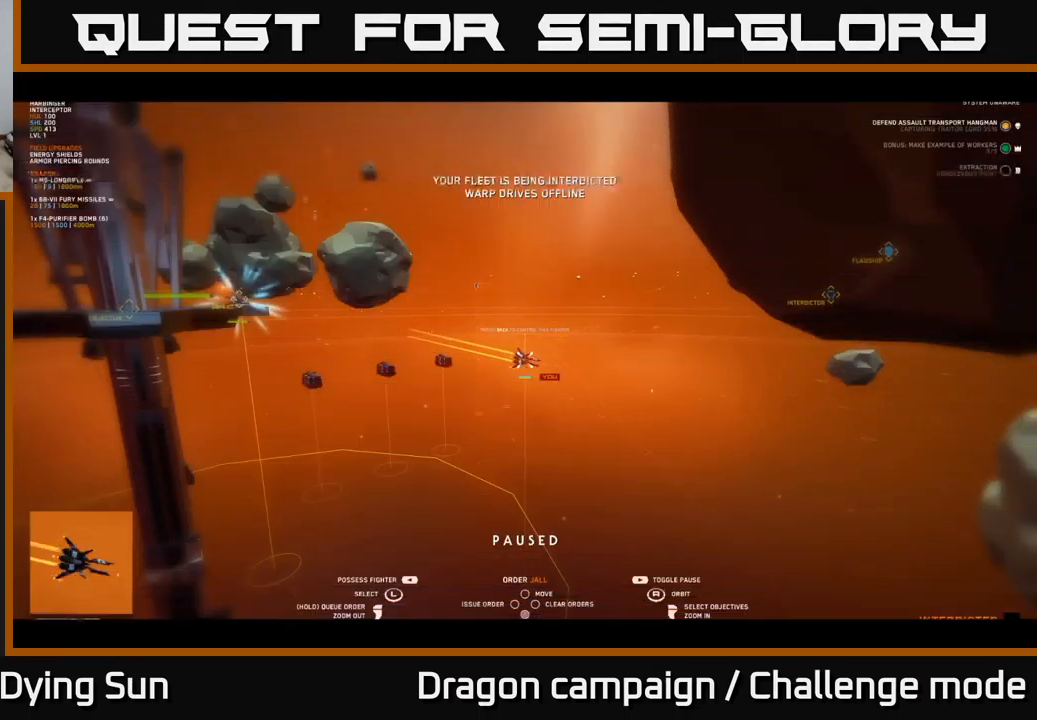
{"buttons": ["SELECT"], "left_stick": "center", "right_stick": "center", "events": [[433, "SELECT", "down"]]}